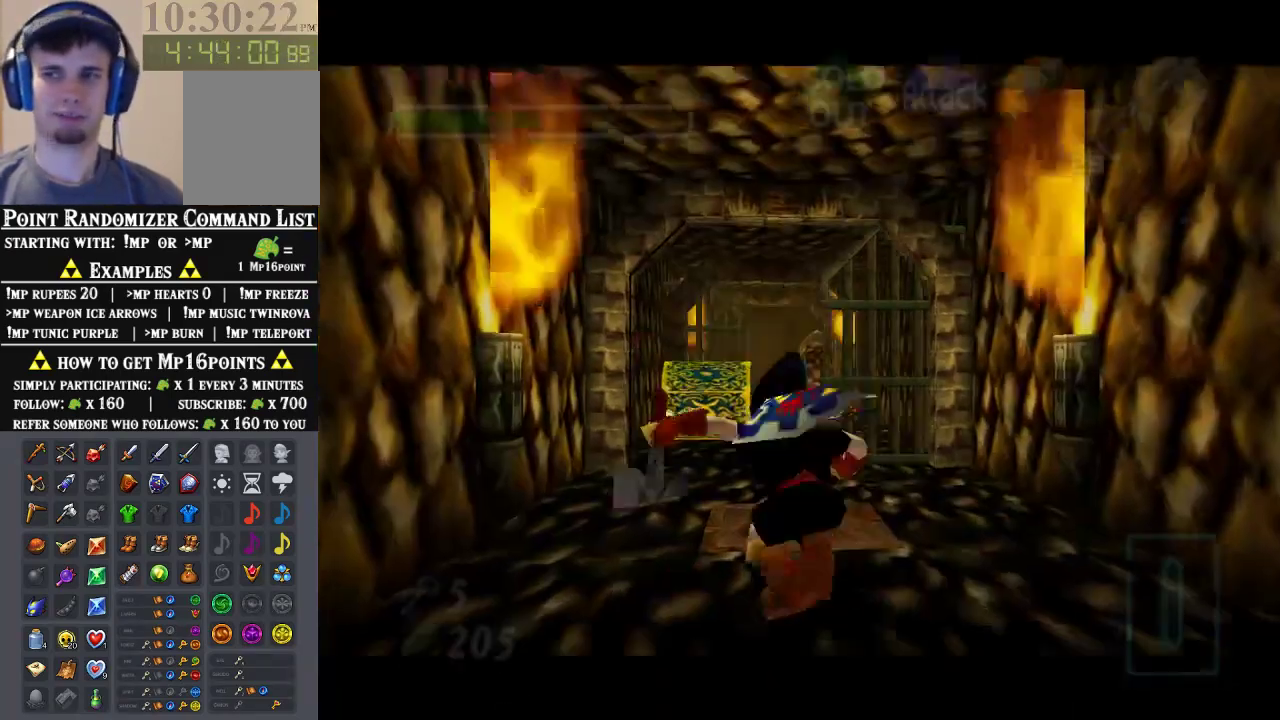
Gameplay with a controller (Nintendo layout); each line is a JSON object with the inputs held at the frame after it. "events" lists button and stick changes between this image and that frame as [ms after this image, input, new state], when the widget could be followed in between. Not read: L3 R3 Z.
{"buttons": [], "left_stick": "up", "events": [[33, "A", "up"], [100, "A", "down"], [300, "A", "up"]]}
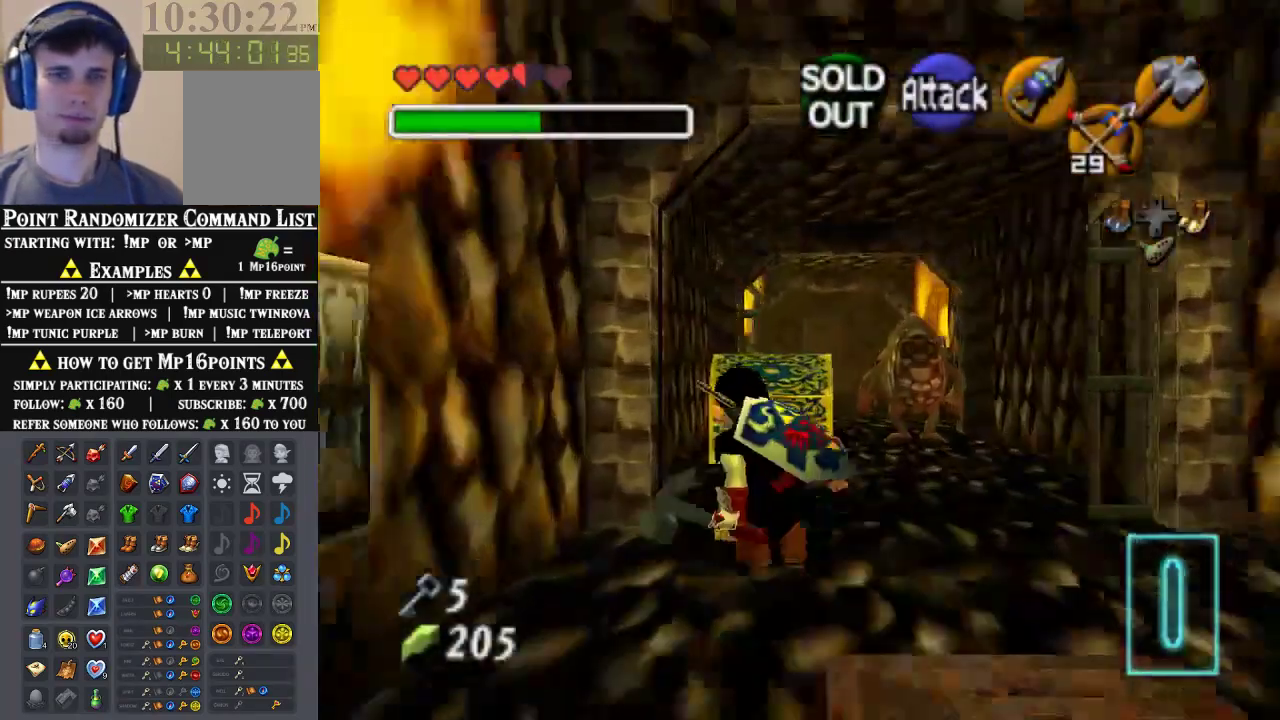
{"buttons": [], "left_stick": "up", "events": []}
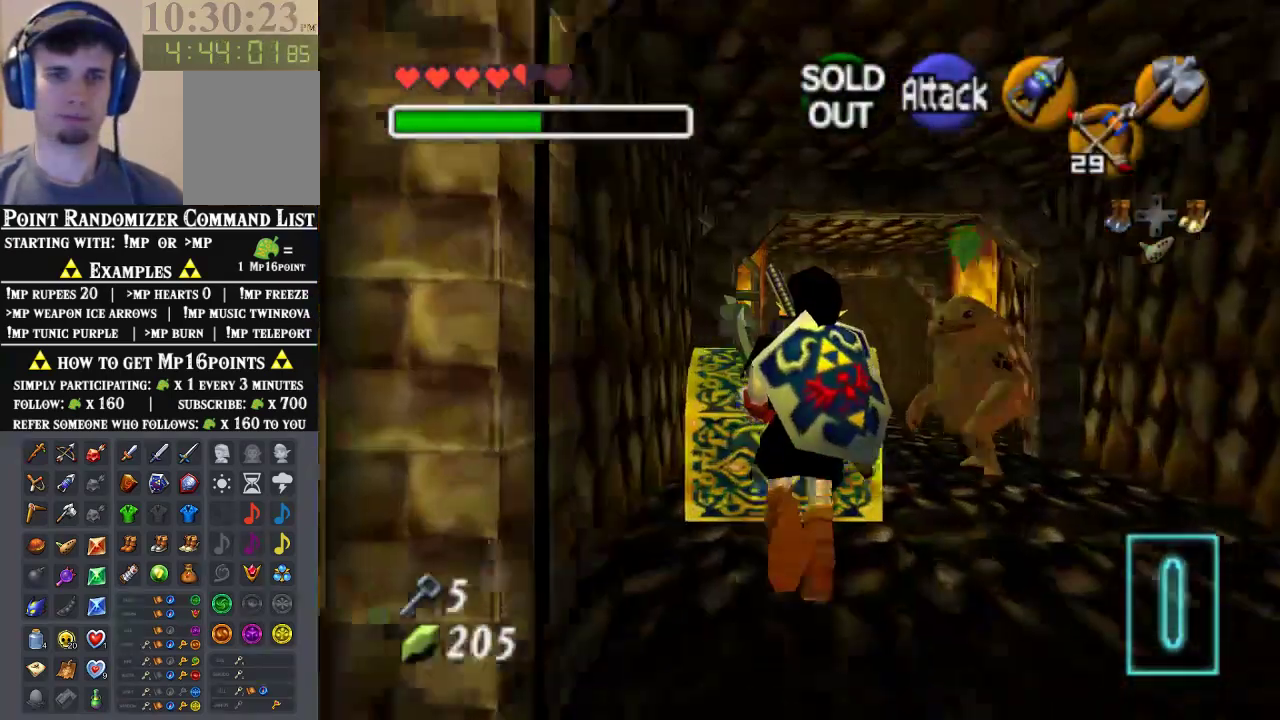
{"buttons": [], "left_stick": "center", "events": [[67, "left_stick", "center"], [200, "A", "down"], [267, "A", "up"], [333, "A", "down"], [433, "A", "up"]]}
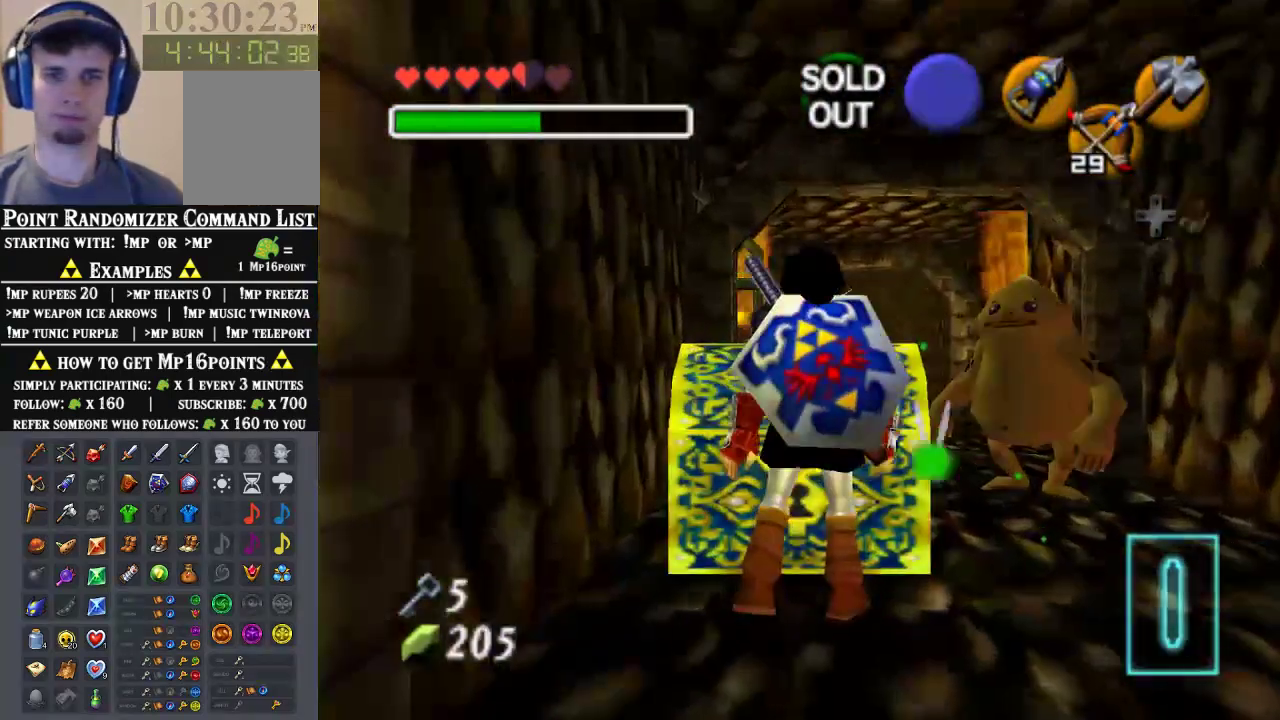
{"buttons": [], "left_stick": "center", "events": []}
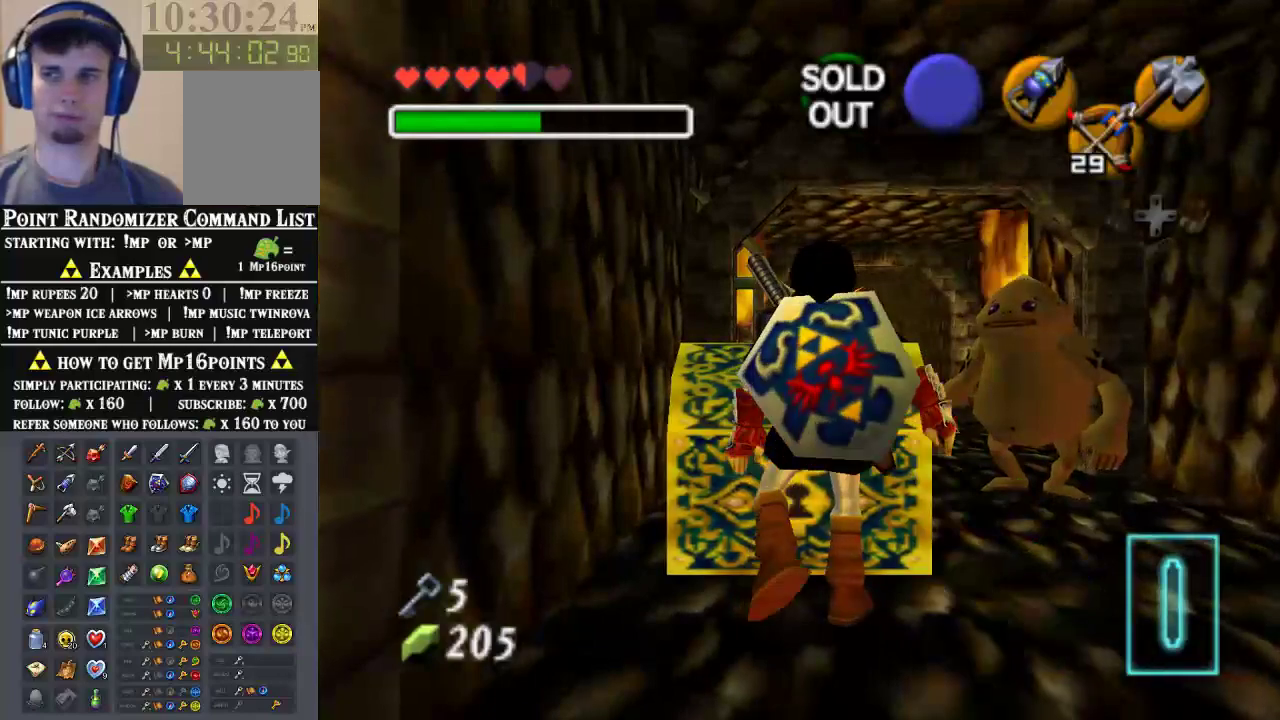
{"buttons": [], "left_stick": "center", "events": []}
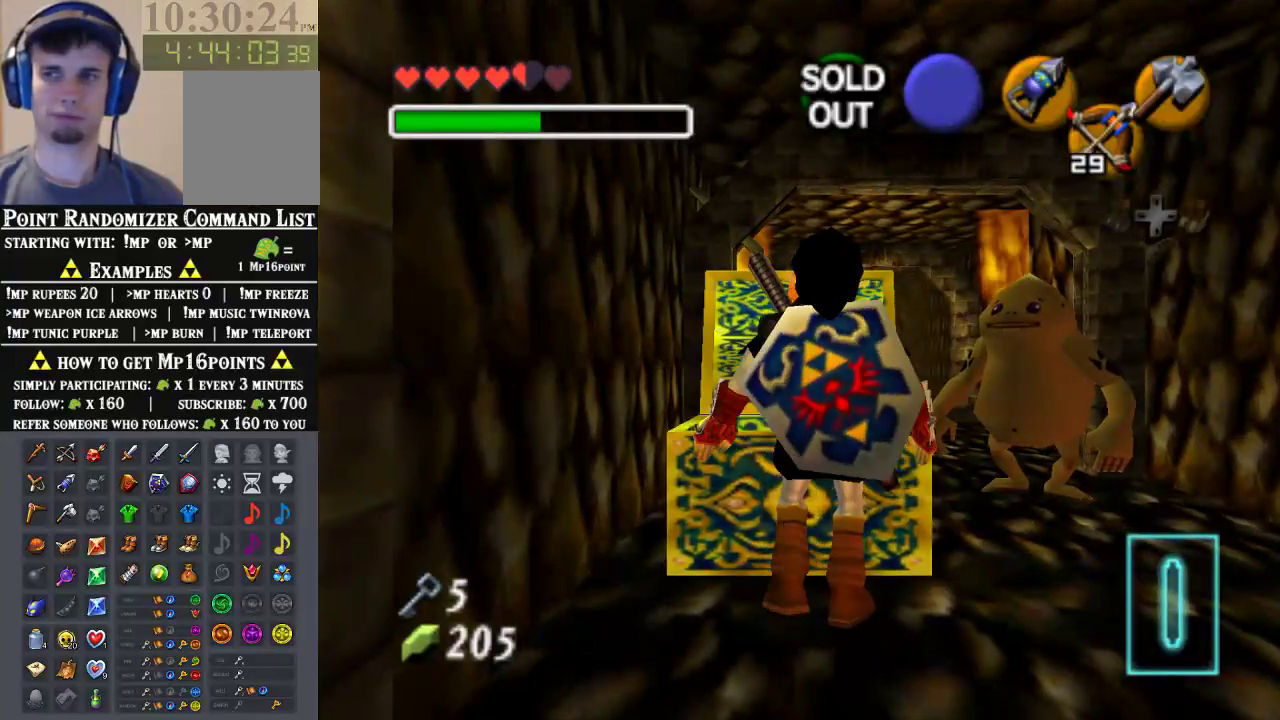
{"buttons": [], "left_stick": "center", "events": []}
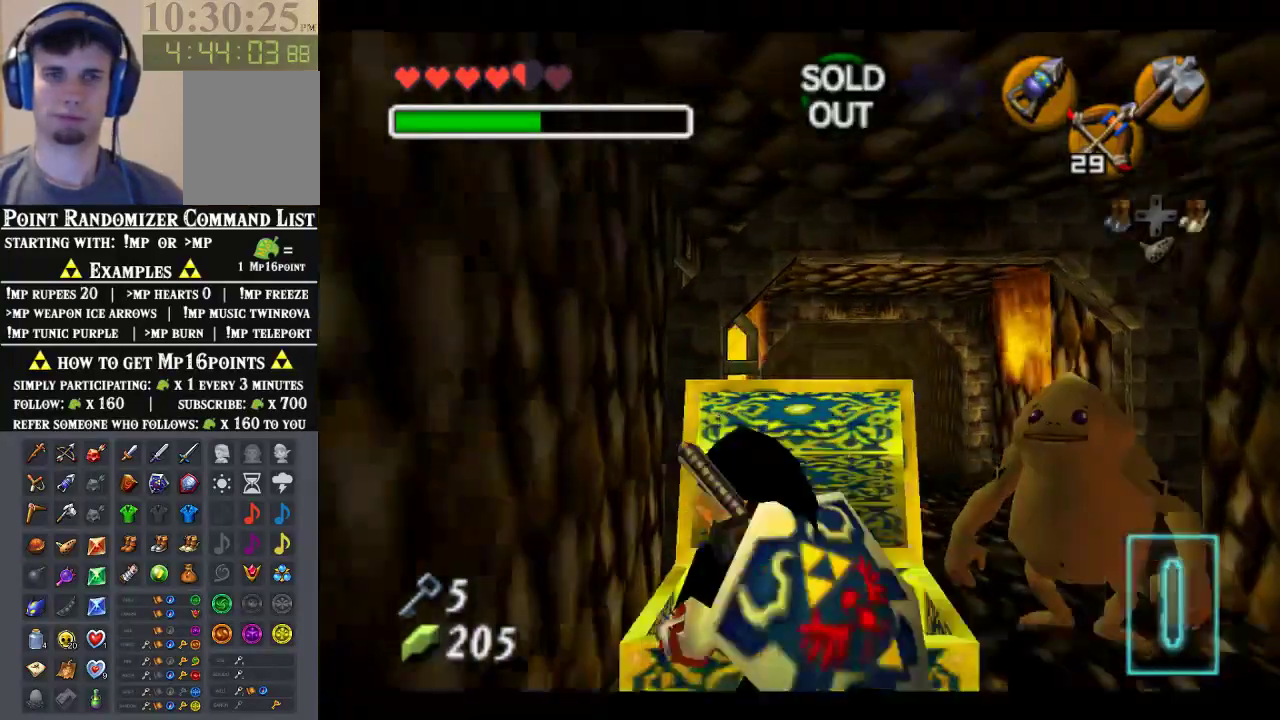
{"buttons": [], "left_stick": "center", "events": []}
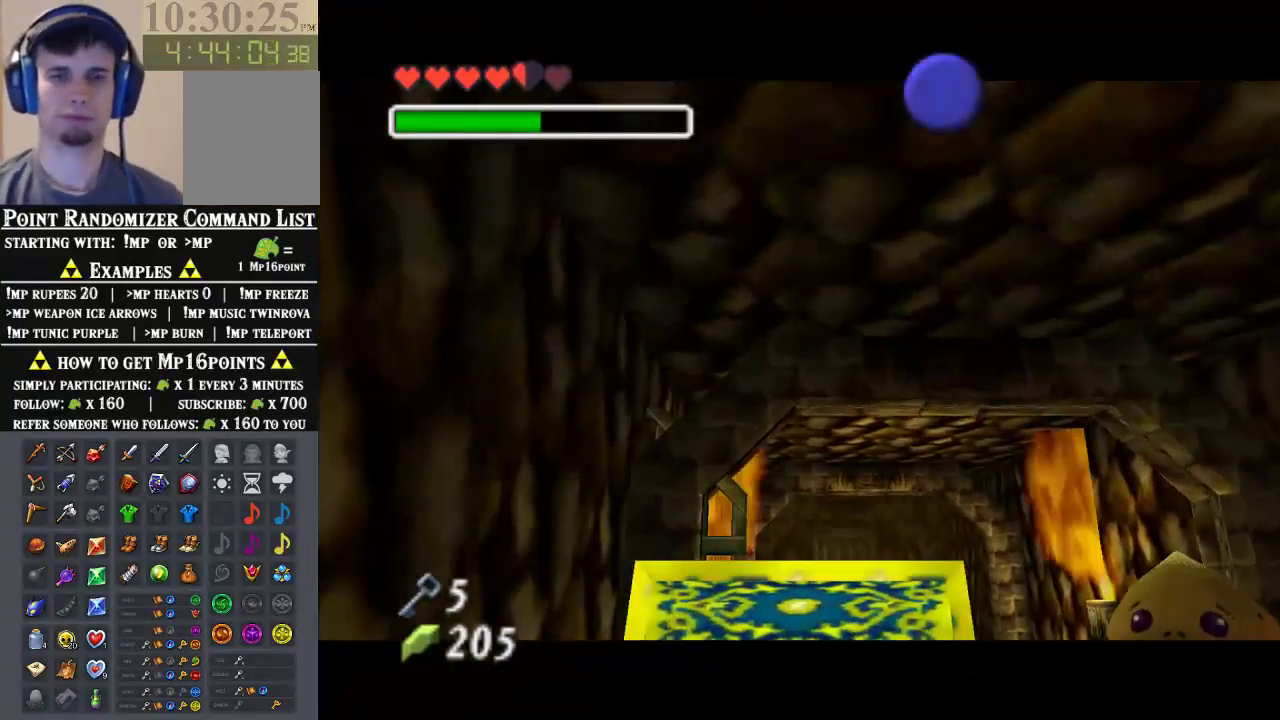
{"buttons": [], "left_stick": "center", "events": []}
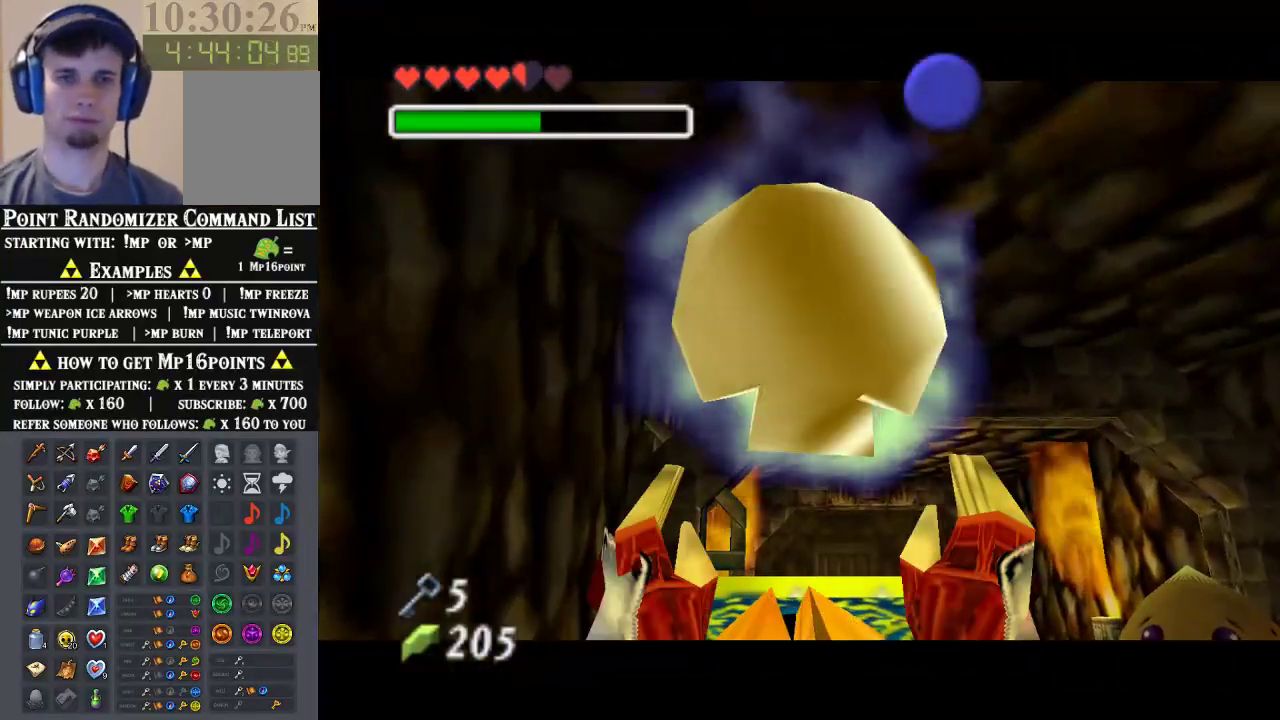
{"buttons": [], "left_stick": "center", "events": [[367, "A", "down"], [433, "A", "up"]]}
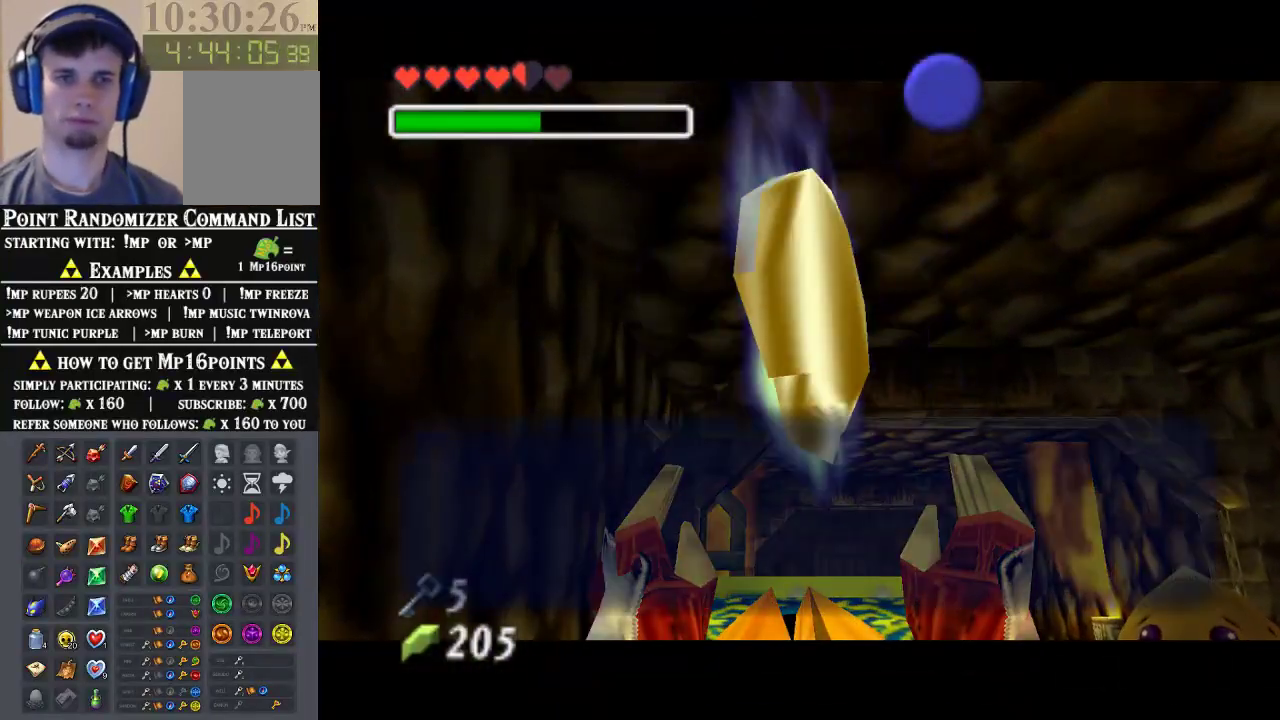
{"buttons": [], "left_stick": "up-right", "events": [[33, "A", "down"], [200, "B", "down"], [267, "B", "up"], [300, "A", "up"], [467, "left_stick", "up-right"]]}
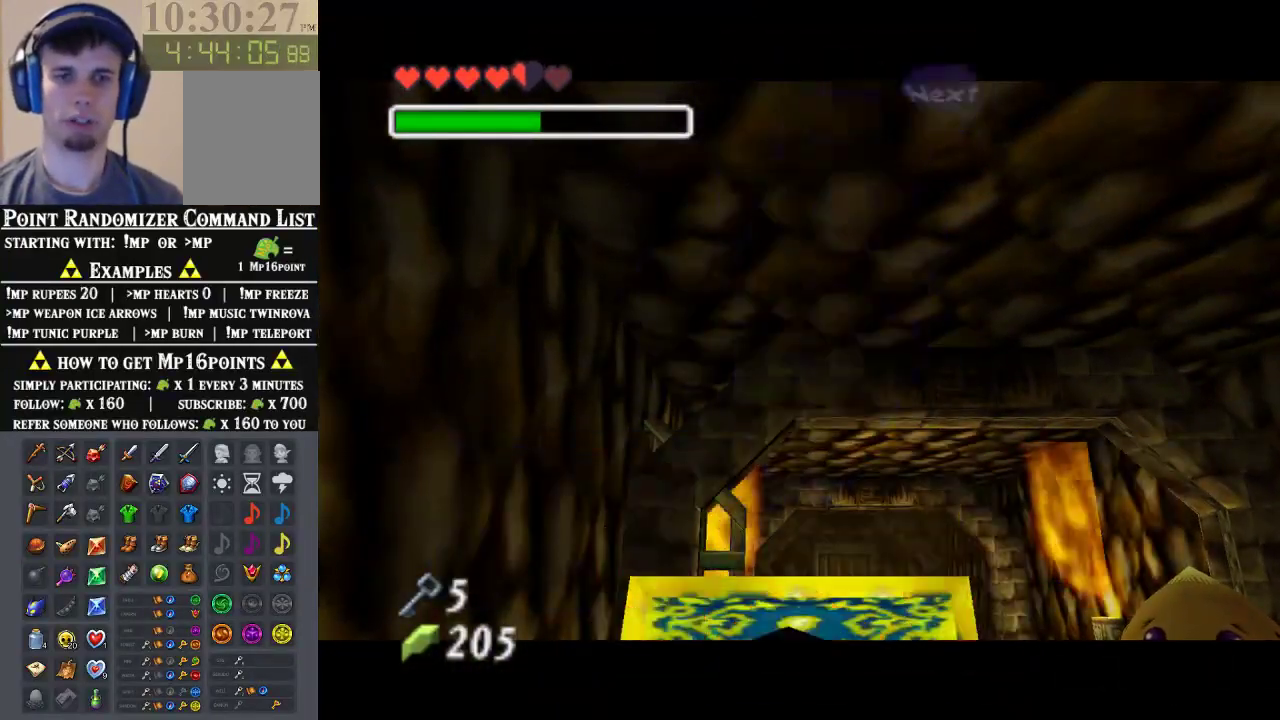
{"buttons": [], "left_stick": "up-left", "events": [[300, "left_stick", "up"], [500, "left_stick", "up-left"]]}
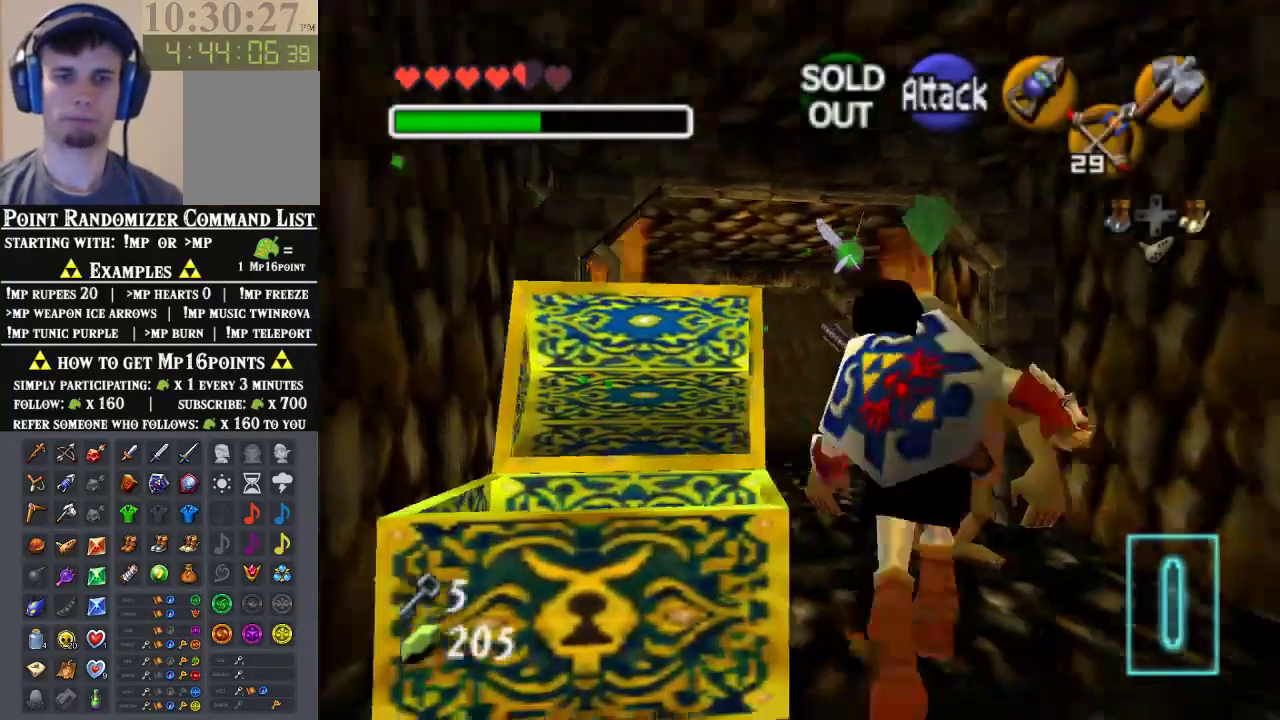
{"buttons": [], "left_stick": "up", "events": [[200, "left_stick", "up"]]}
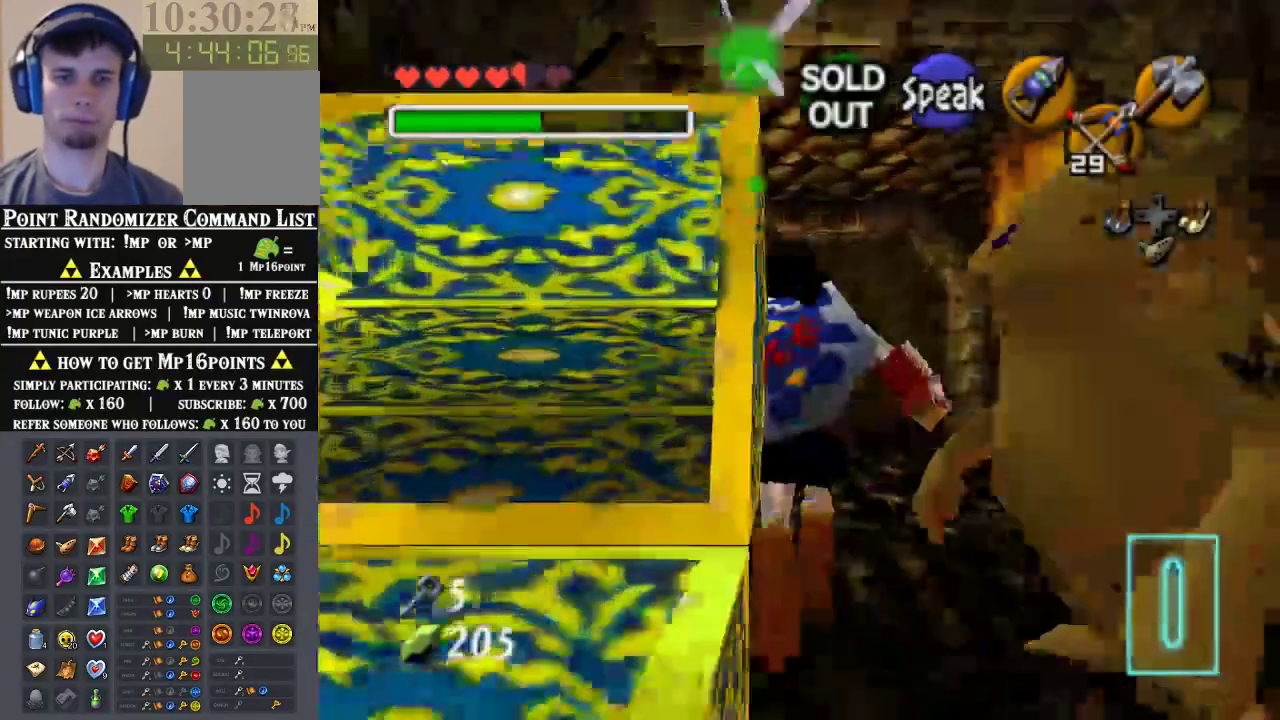
{"buttons": ["A"], "left_stick": "up", "events": [[433, "A", "down"]]}
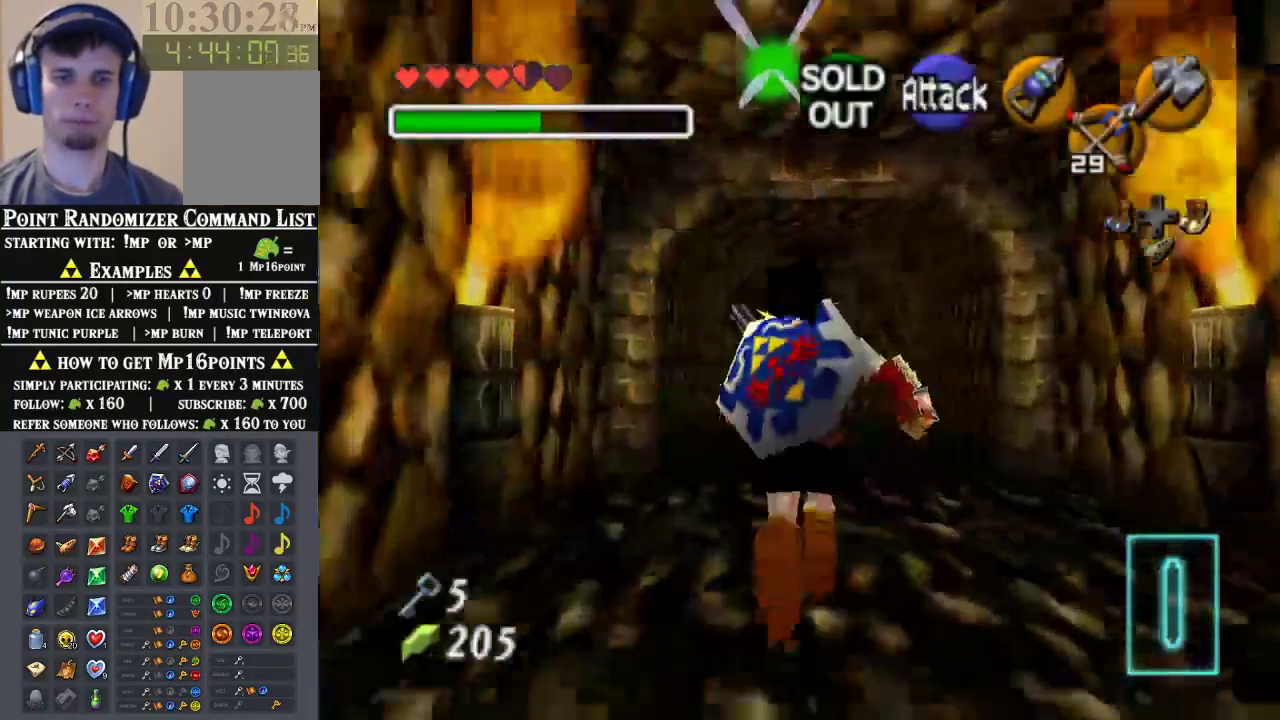
{"buttons": [], "left_stick": "up", "events": [[133, "A", "up"]]}
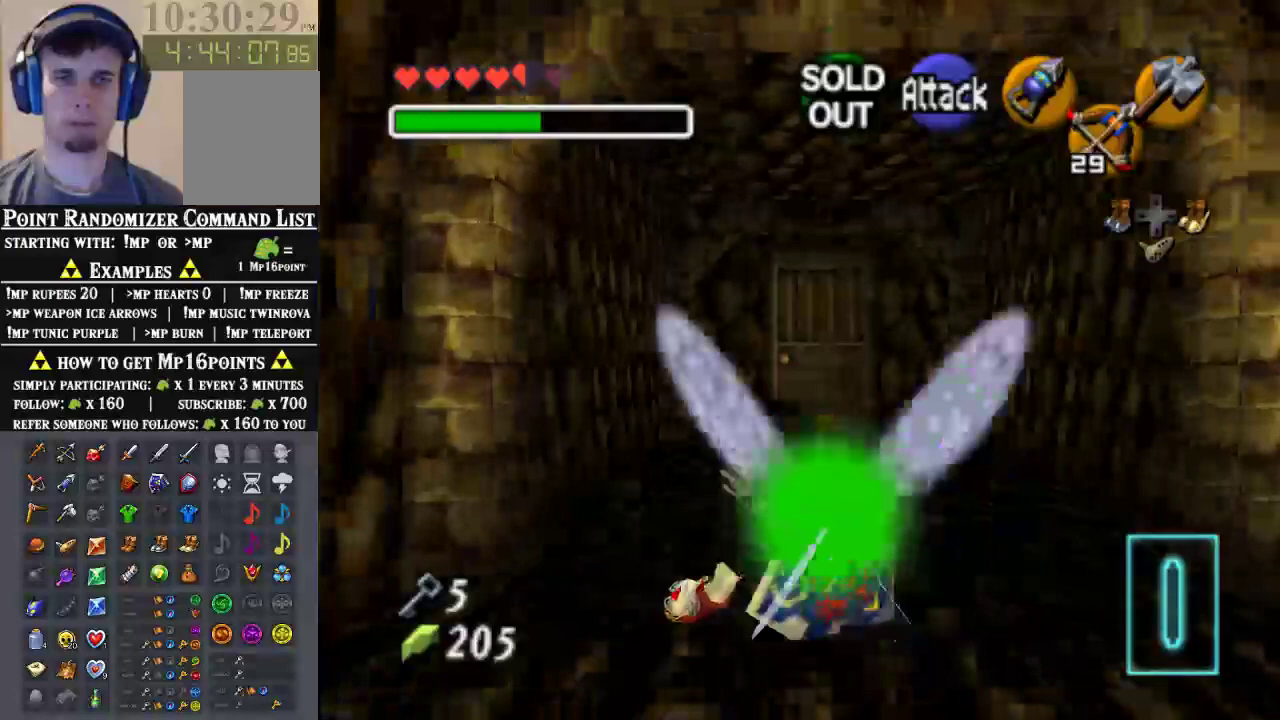
{"buttons": [], "left_stick": "up", "events": []}
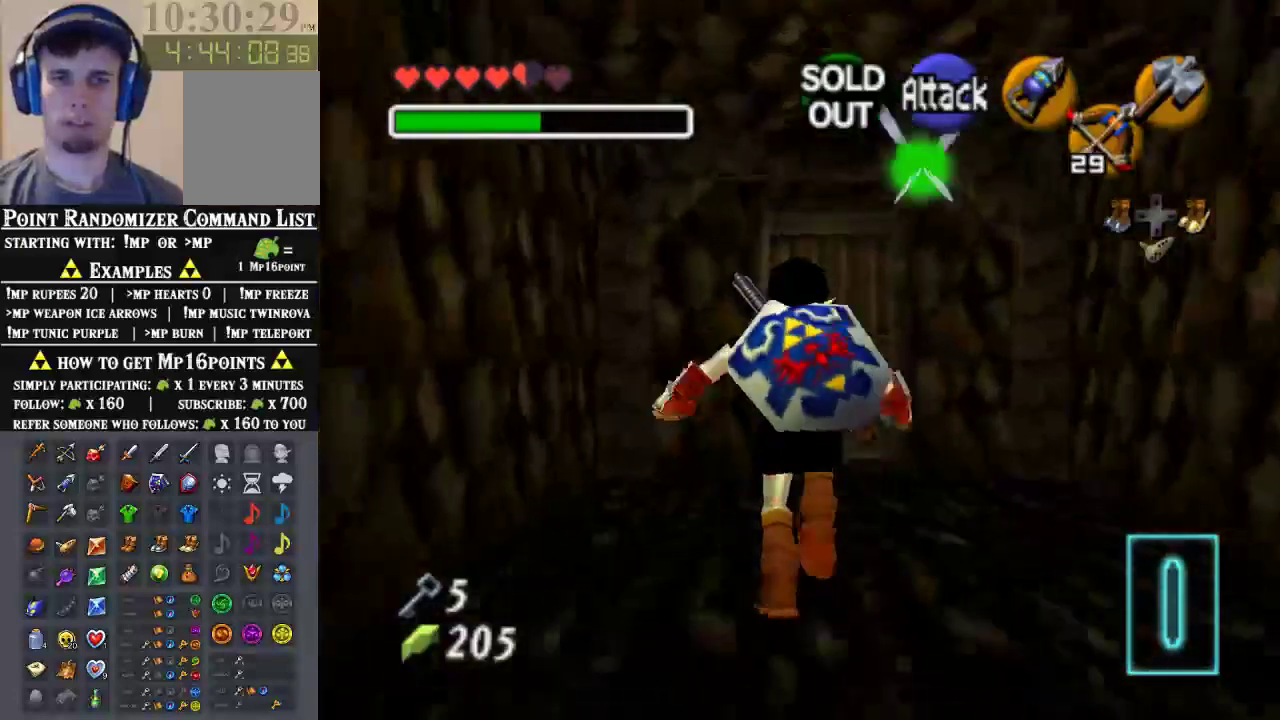
{"buttons": ["A"], "left_stick": "center", "events": [[467, "A", "down"], [467, "left_stick", "center"]]}
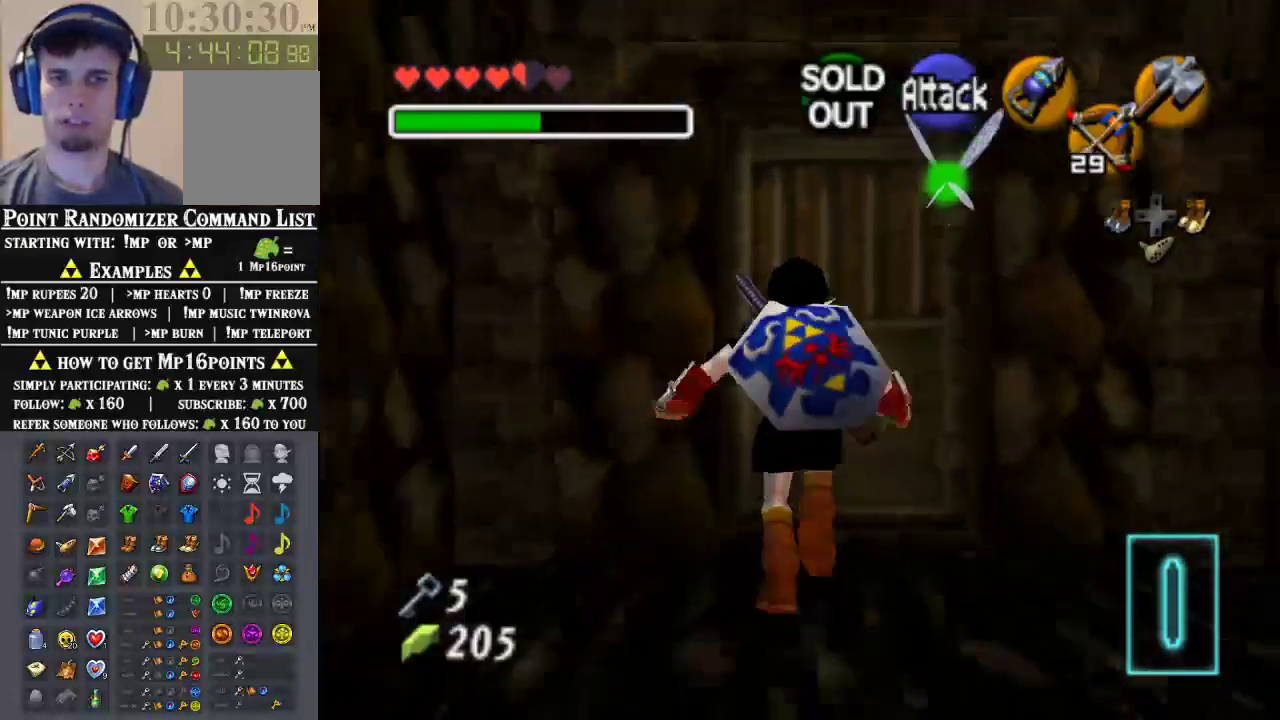
{"buttons": [], "left_stick": "center", "events": [[33, "A", "up"], [100, "A", "down"], [200, "A", "up"], [300, "A", "down"], [400, "A", "up"]]}
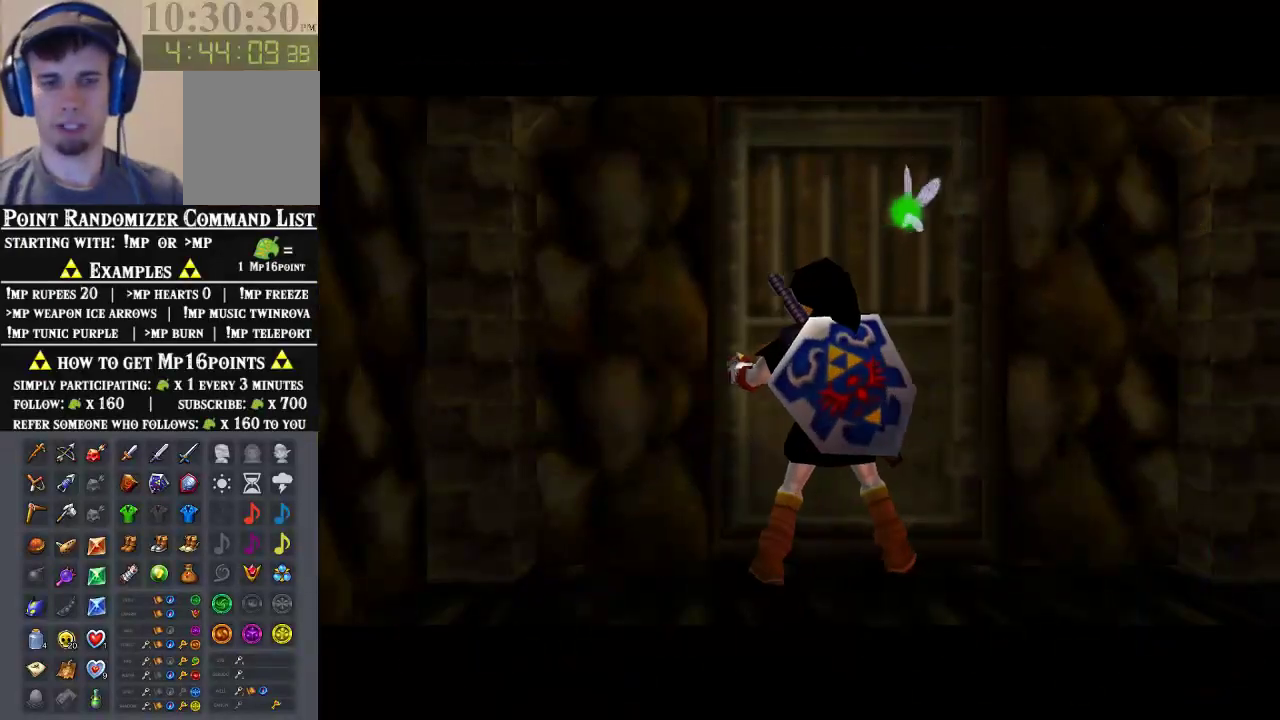
{"buttons": [], "left_stick": "center", "events": []}
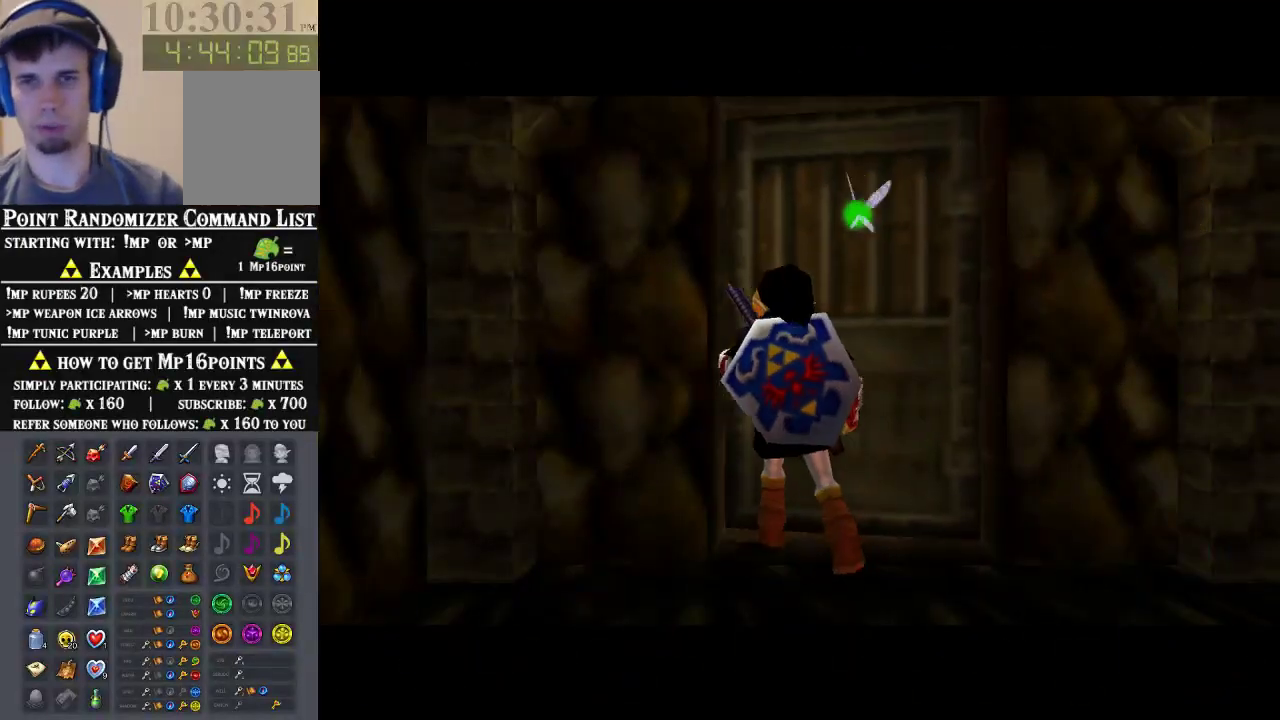
{"buttons": [], "left_stick": "center", "events": []}
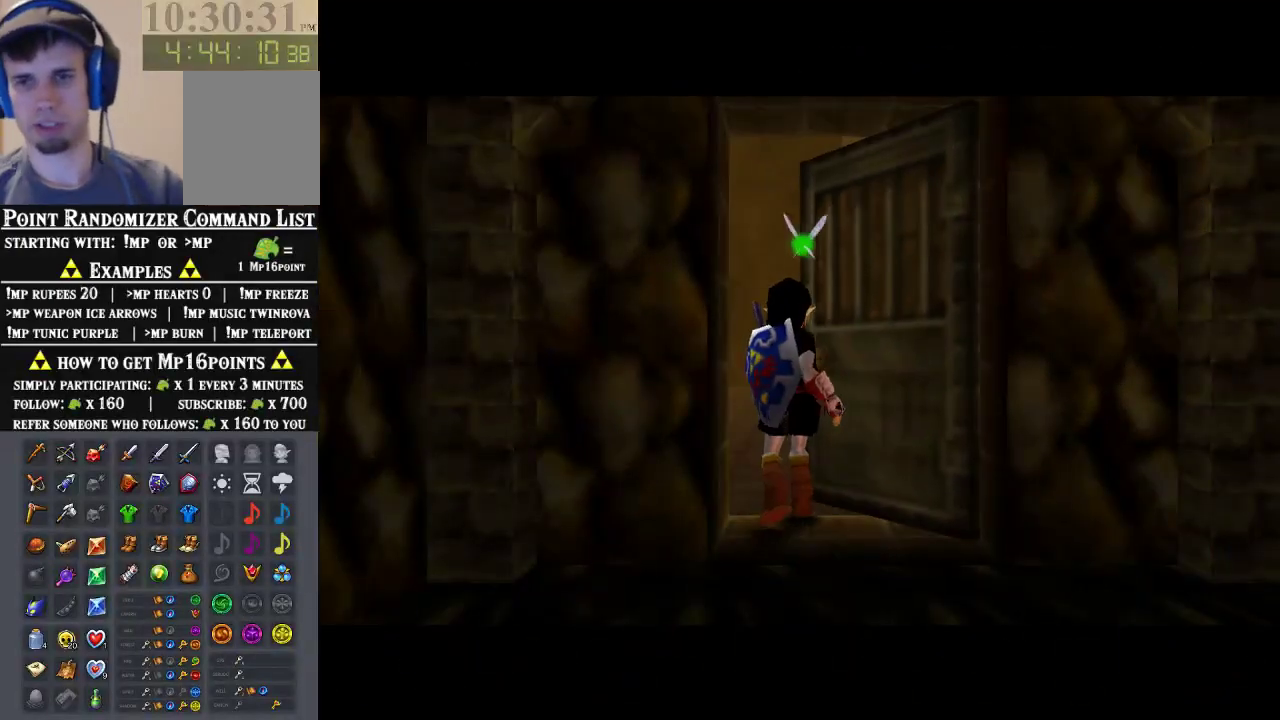
{"buttons": [], "left_stick": "center", "events": []}
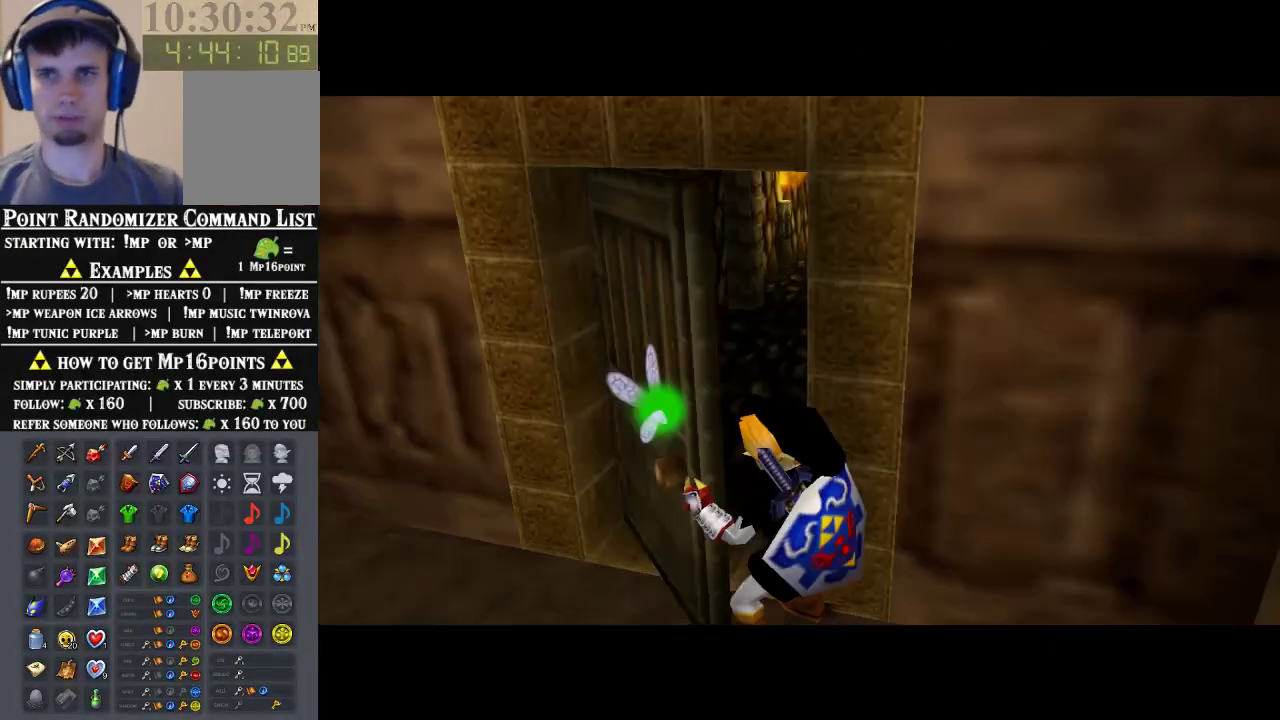
{"buttons": [], "left_stick": "center", "events": []}
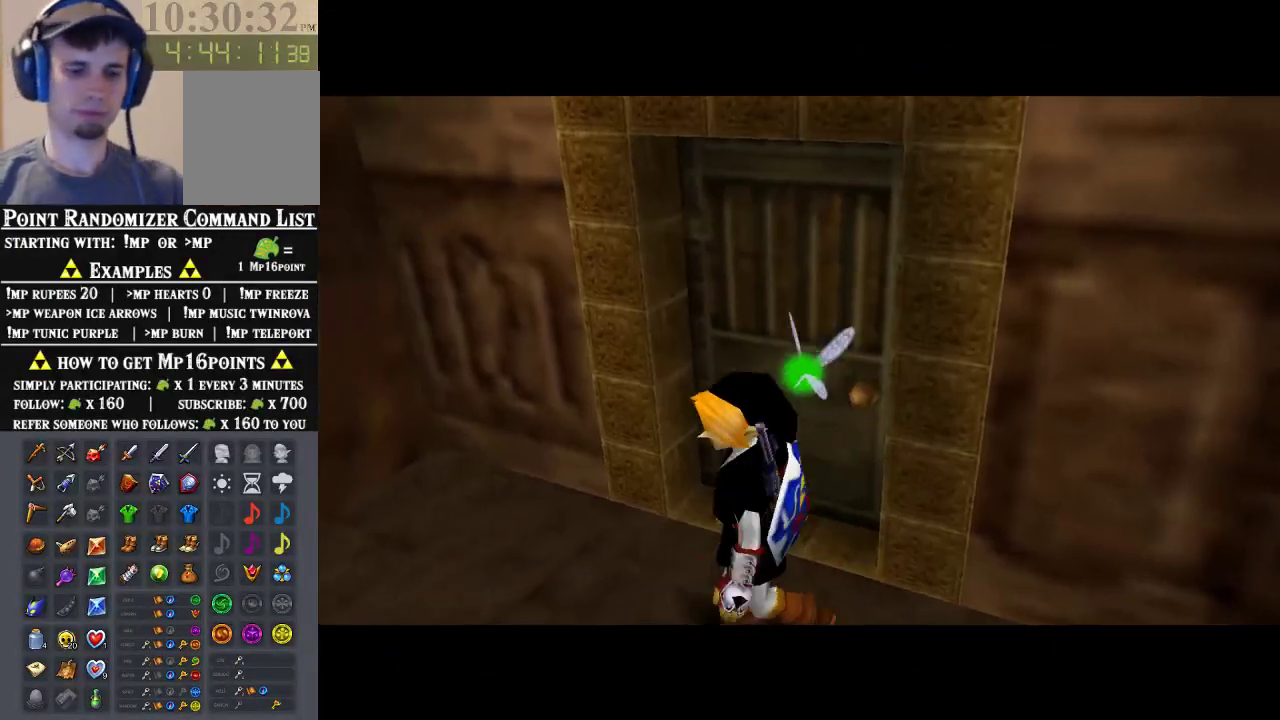
{"buttons": [], "left_stick": "center", "events": []}
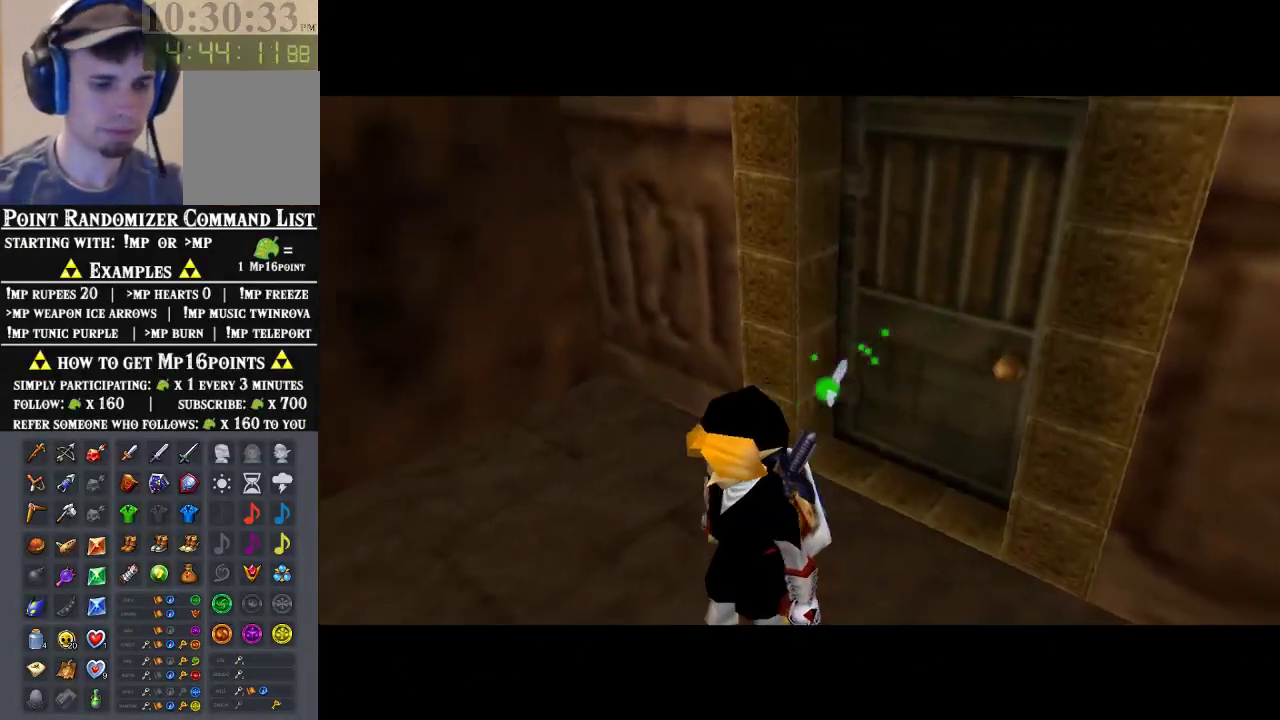
{"buttons": [], "left_stick": "center", "events": []}
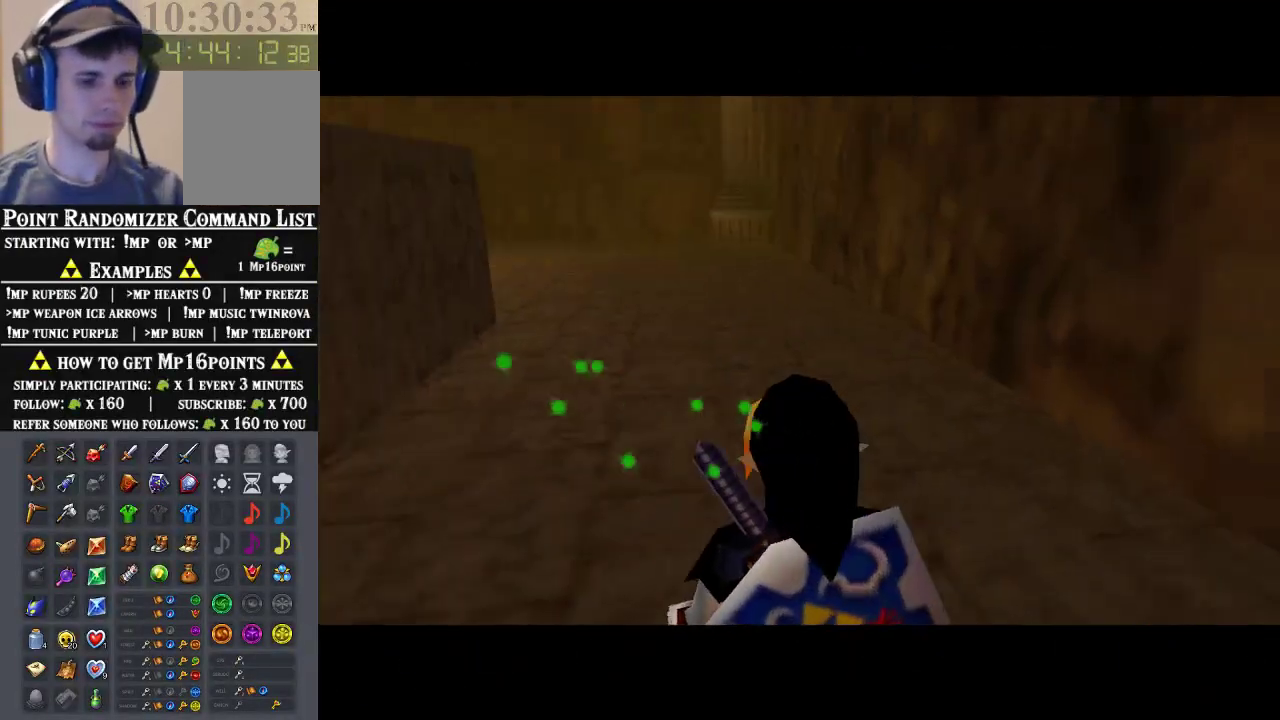
{"buttons": [], "left_stick": "center", "events": []}
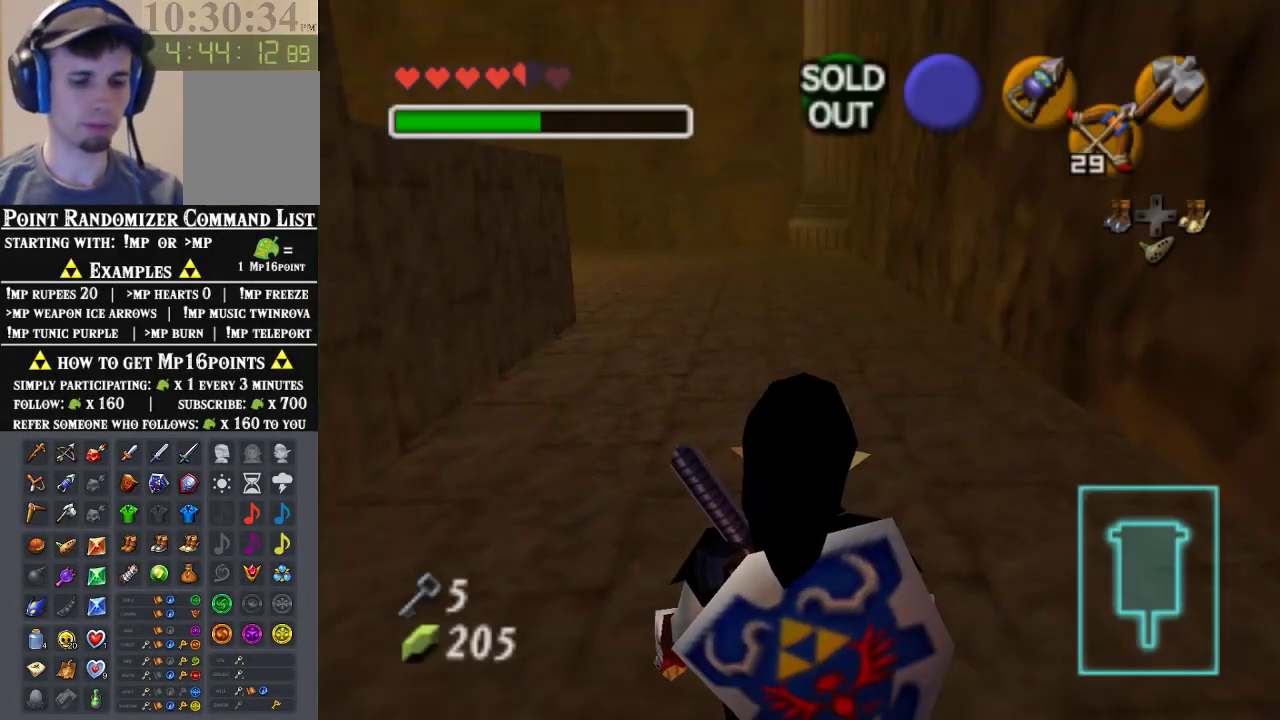
{"buttons": [], "left_stick": "up-left", "events": [[367, "left_stick", "up"], [467, "left_stick", "up-left"]]}
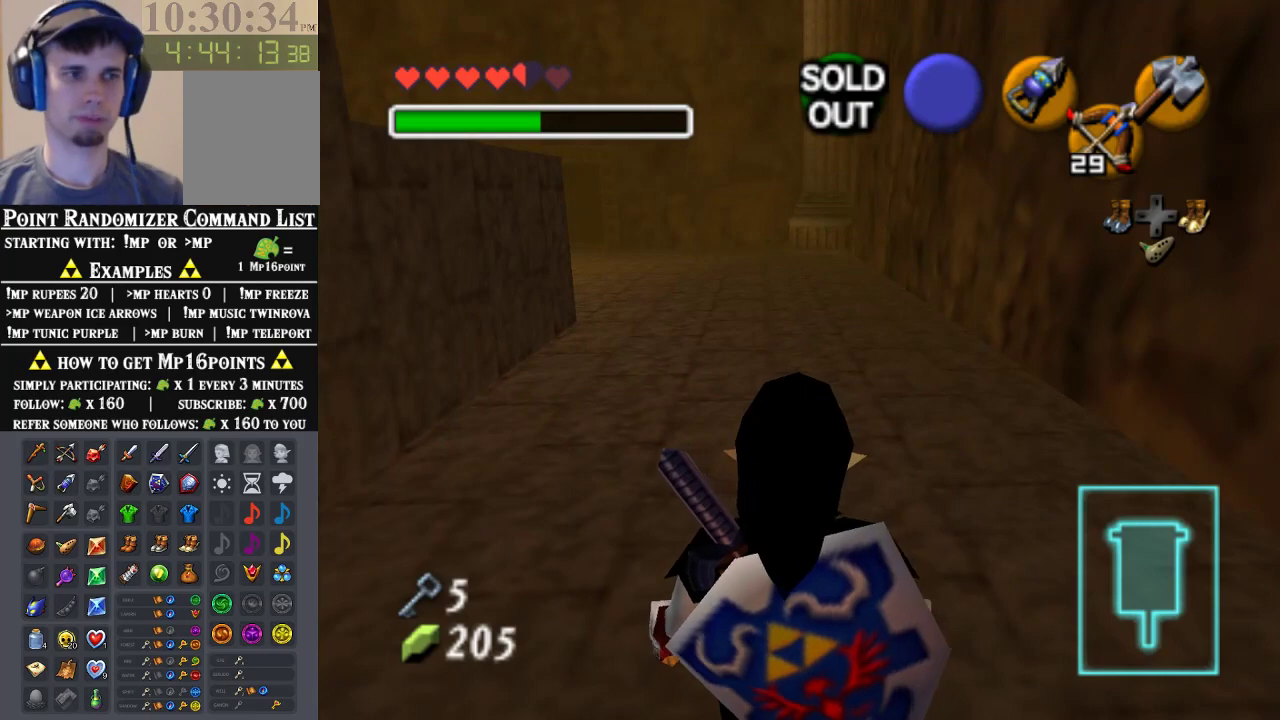
{"buttons": [], "left_stick": "up", "events": [[100, "left_stick", "up"], [267, "A", "down"], [433, "A", "up"]]}
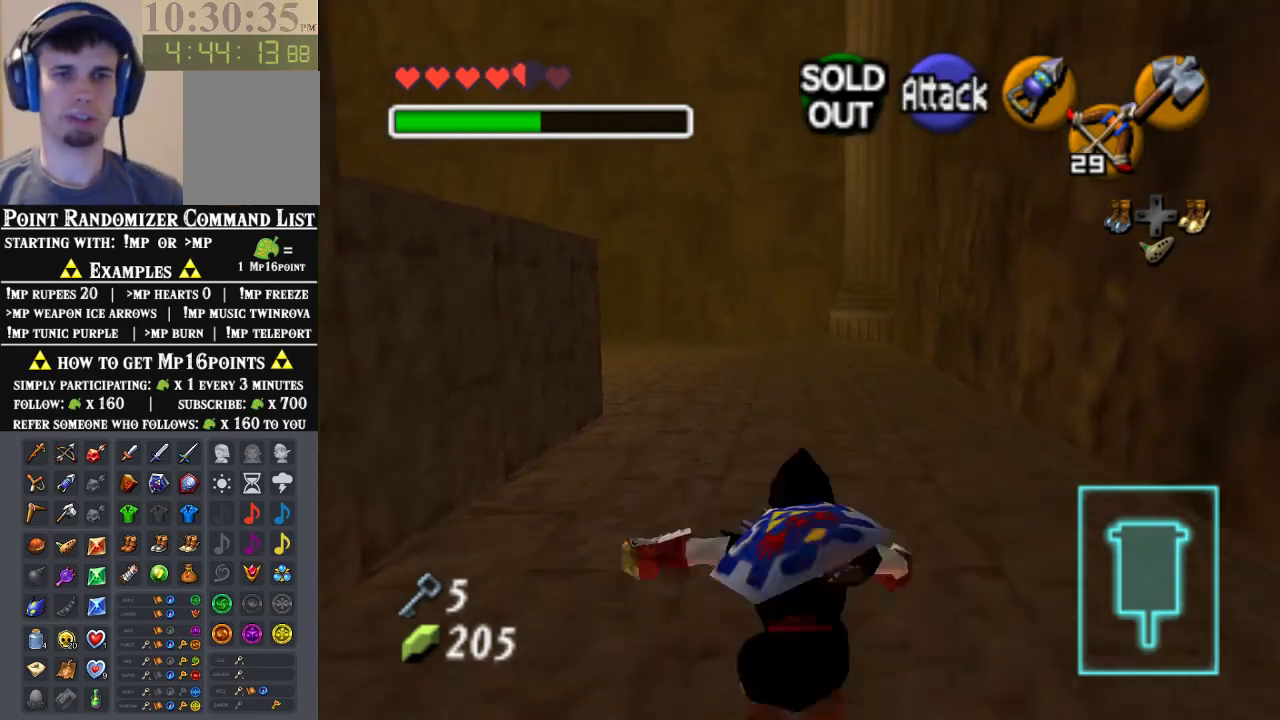
{"buttons": [], "left_stick": "up-left", "events": [[267, "left_stick", "up-left"]]}
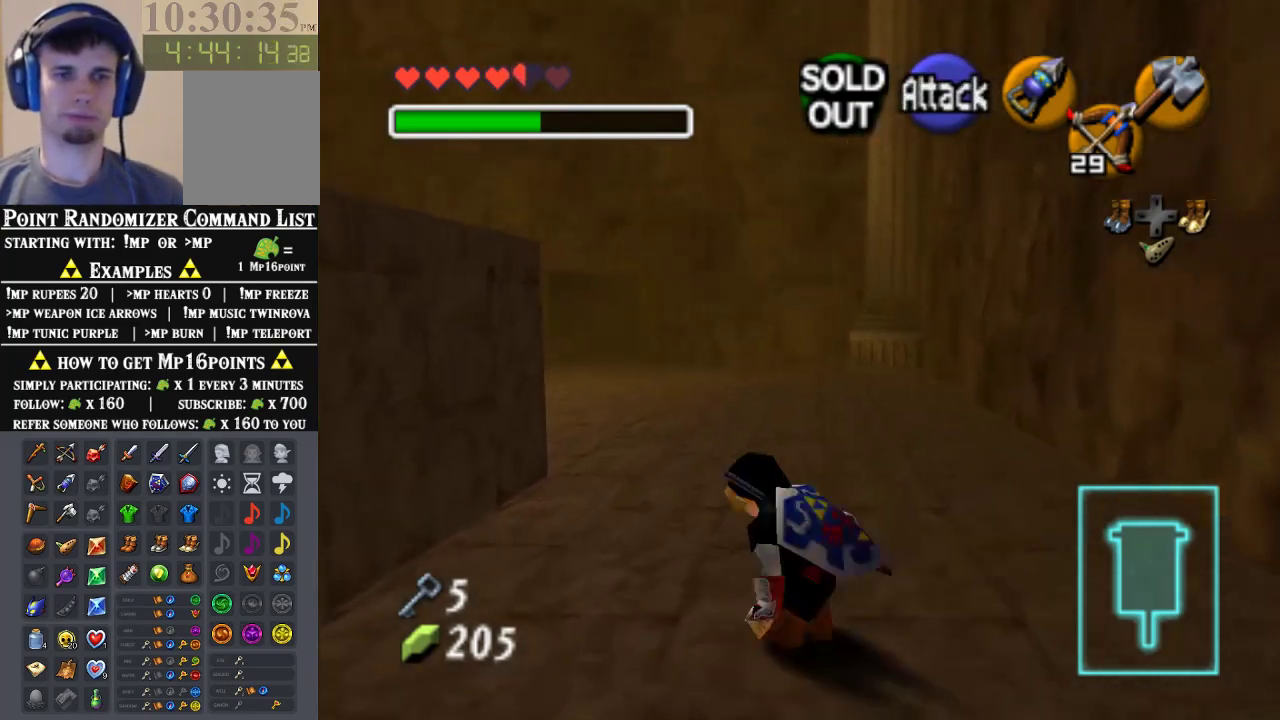
{"buttons": [], "left_stick": "up-left", "events": [[67, "A", "down"], [167, "A", "up"]]}
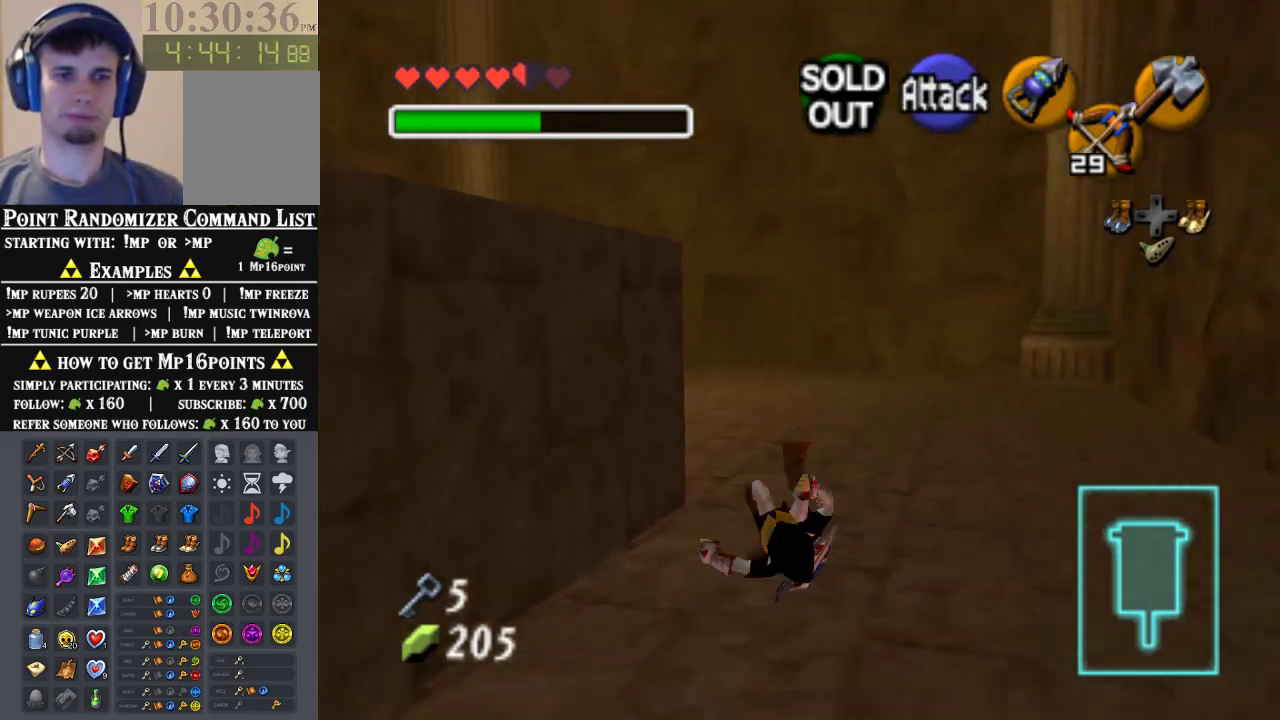
{"buttons": [], "left_stick": "left", "events": [[400, "left_stick", "left"]]}
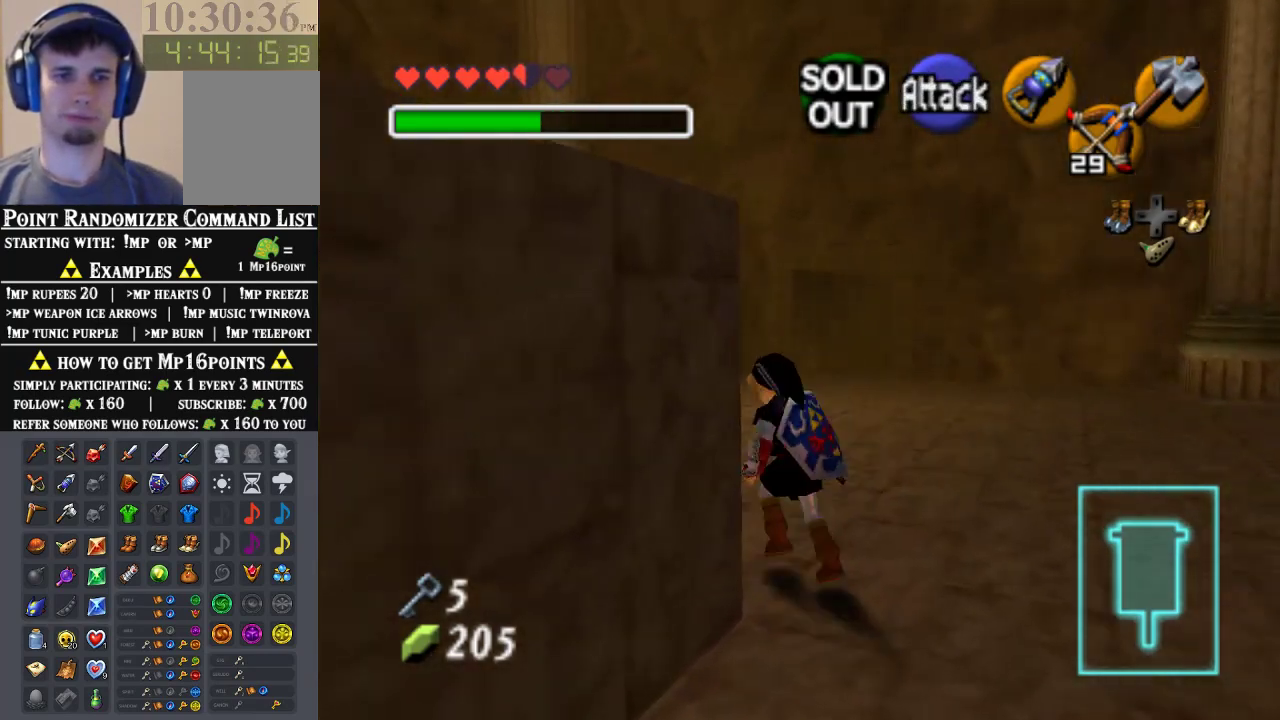
{"buttons": [], "left_stick": "up", "events": [[33, "A", "down"], [33, "left_stick", "up-left"], [200, "A", "up"], [267, "left_stick", "up"]]}
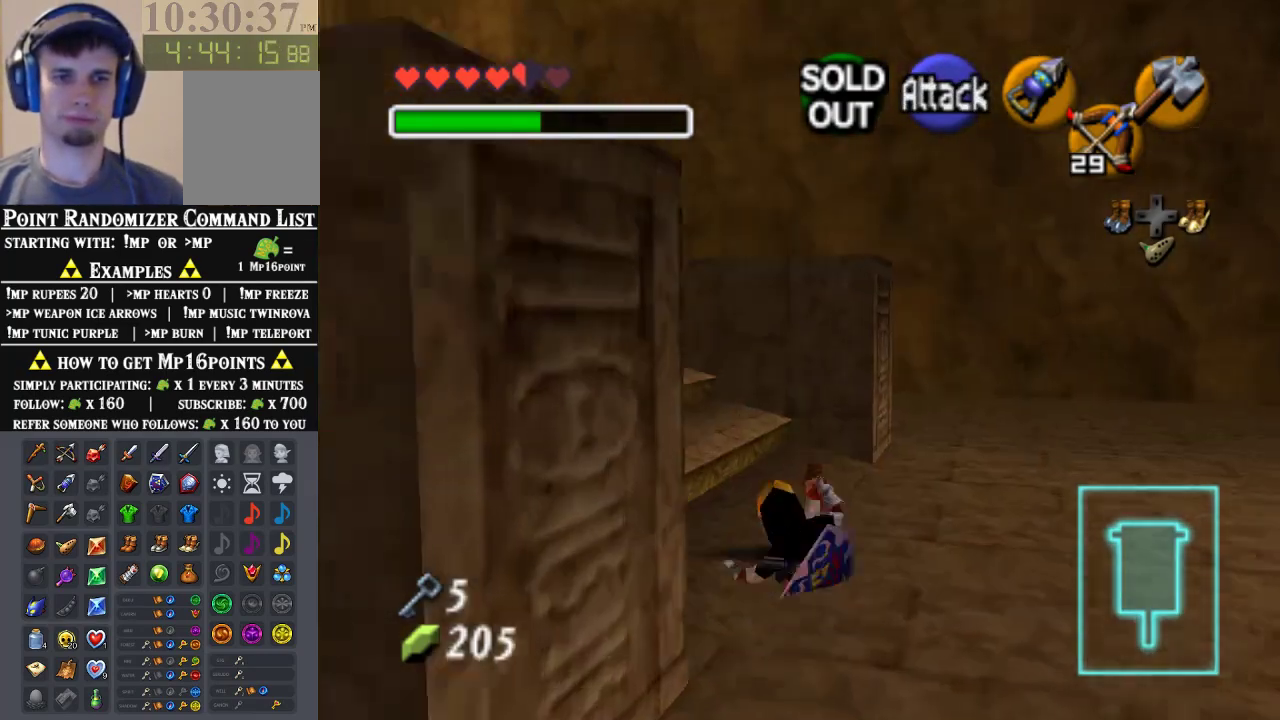
{"buttons": [], "left_stick": "up-left", "events": [[133, "left_stick", "left"], [267, "A", "down"], [267, "left_stick", "up-left"], [467, "A", "up"]]}